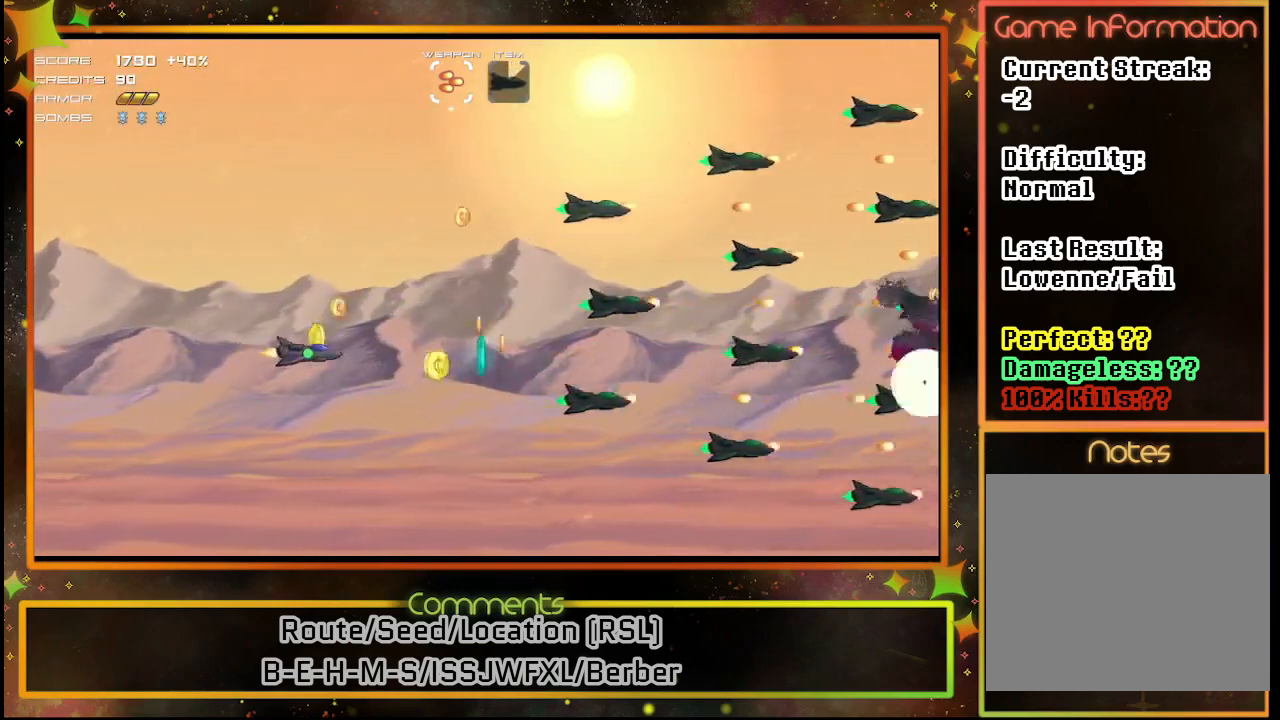
Gameplay with a controller (PlayStation layout); each line is a JSON object with the inputs held at the frame after it. "events" lists button and stick changes between this image and that frame as [ms after this image, input, new state], when the widget could be followed in between. Not read: R3 right_stick.
{"buttons": [], "left_stick": "center", "events": [[250, "DPAD_RIGHT", "up"]]}
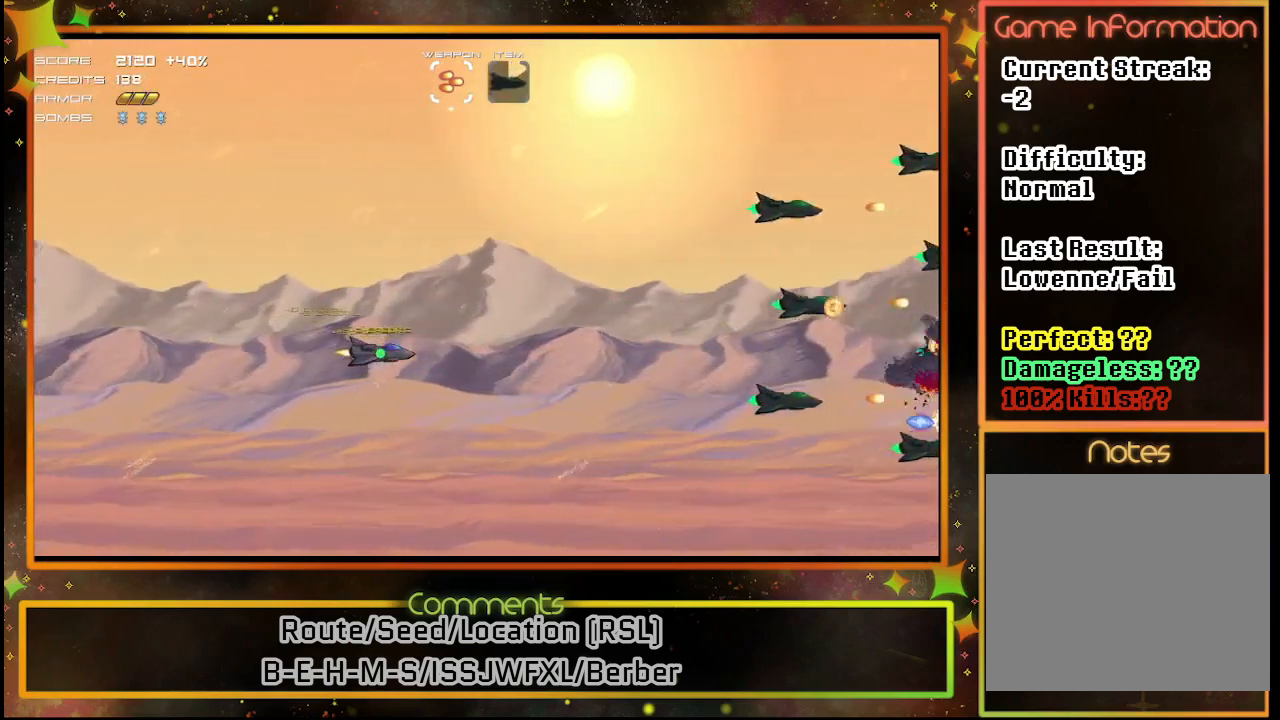
{"buttons": ["SQUARE"], "left_stick": "center", "events": [[117, "DPAD_LEFT", "down"], [150, "DPAD_LEFT", "up"], [167, "SQUARE", "down"], [350, "DPAD_DOWN", "down"], [500, "DPAD_DOWN", "up"]]}
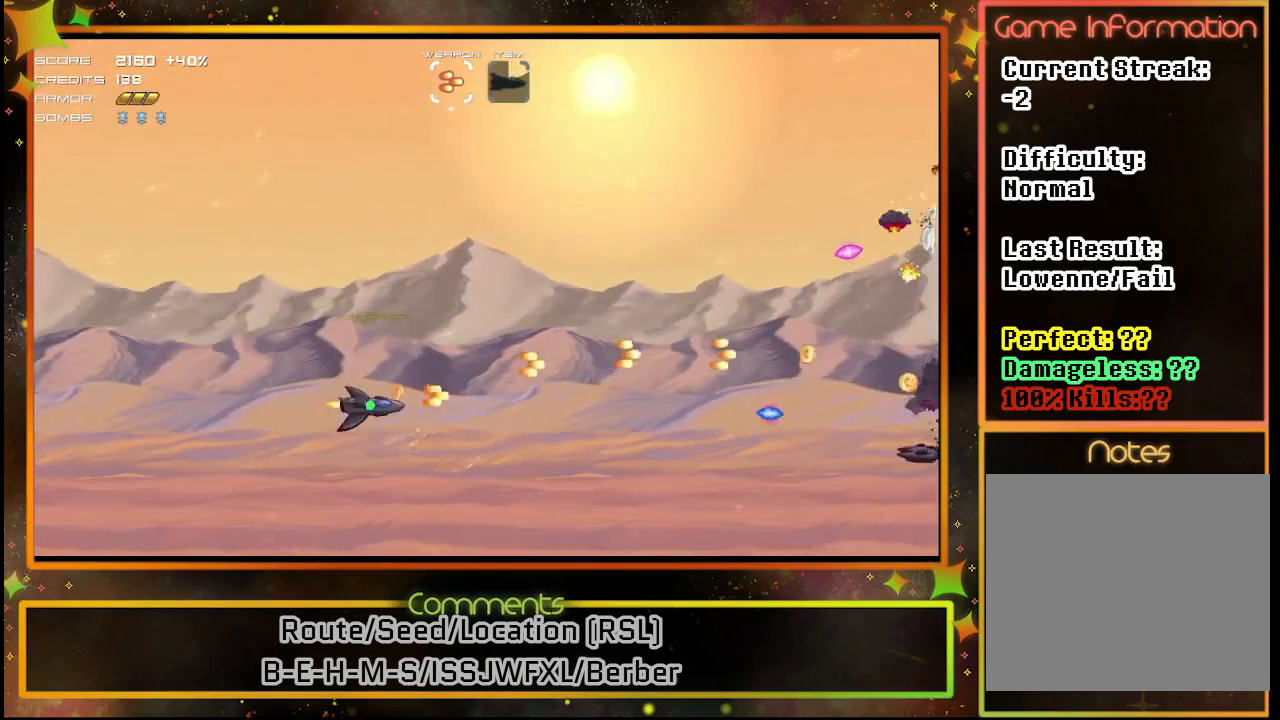
{"buttons": ["SQUARE"], "left_stick": "center", "events": [[300, "DPAD_LEFT", "down"], [400, "DPAD_DOWN", "down"], [433, "DPAD_LEFT", "up"], [450, "DPAD_DOWN", "up"]]}
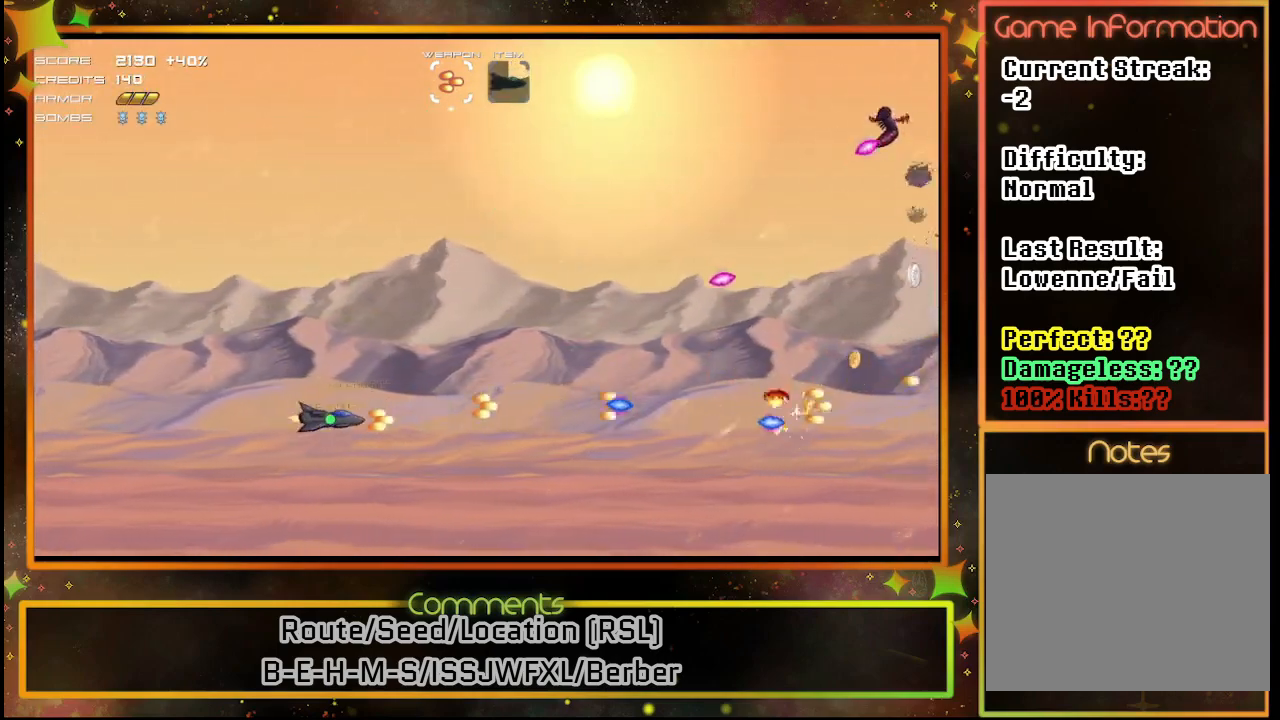
{"buttons": ["SQUARE", "DPAD_UP"], "left_stick": "center", "events": [[100, "DPAD_UP", "down"]]}
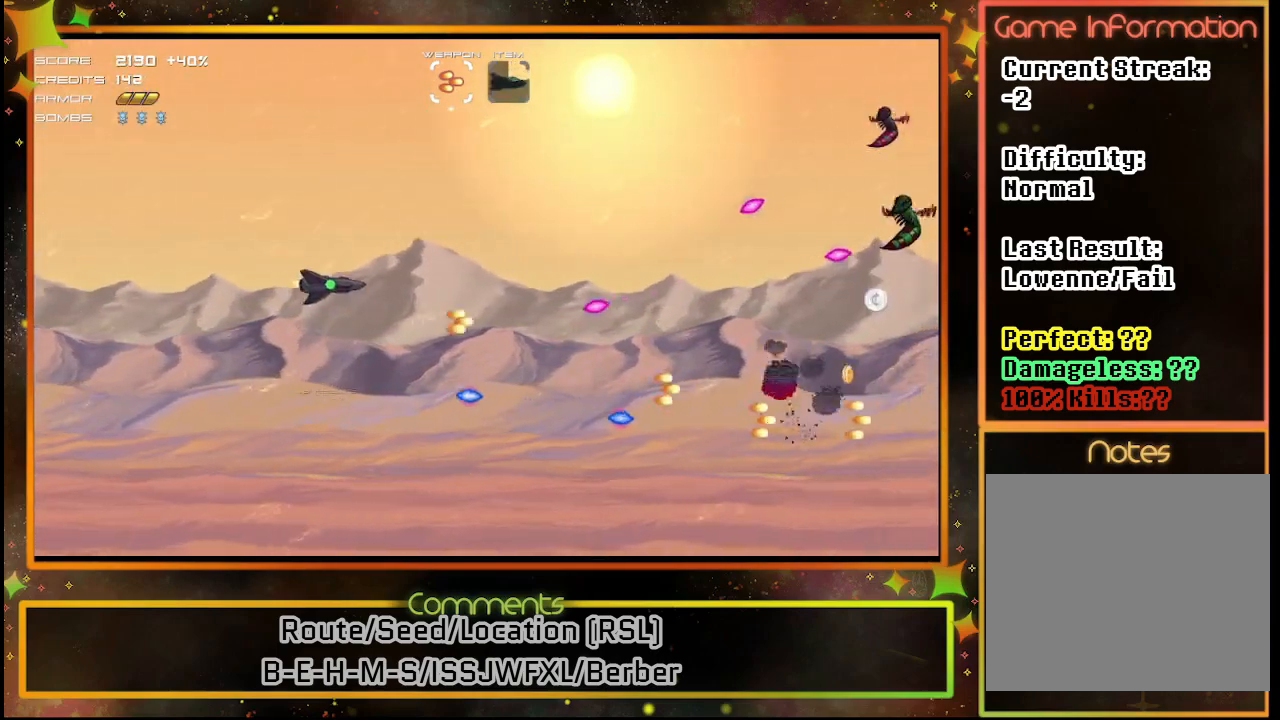
{"buttons": [], "left_stick": "center", "events": [[17, "DPAD_RIGHT", "down"], [33, "SQUARE", "up"], [233, "DPAD_UP", "up"], [300, "DPAD_RIGHT", "up"]]}
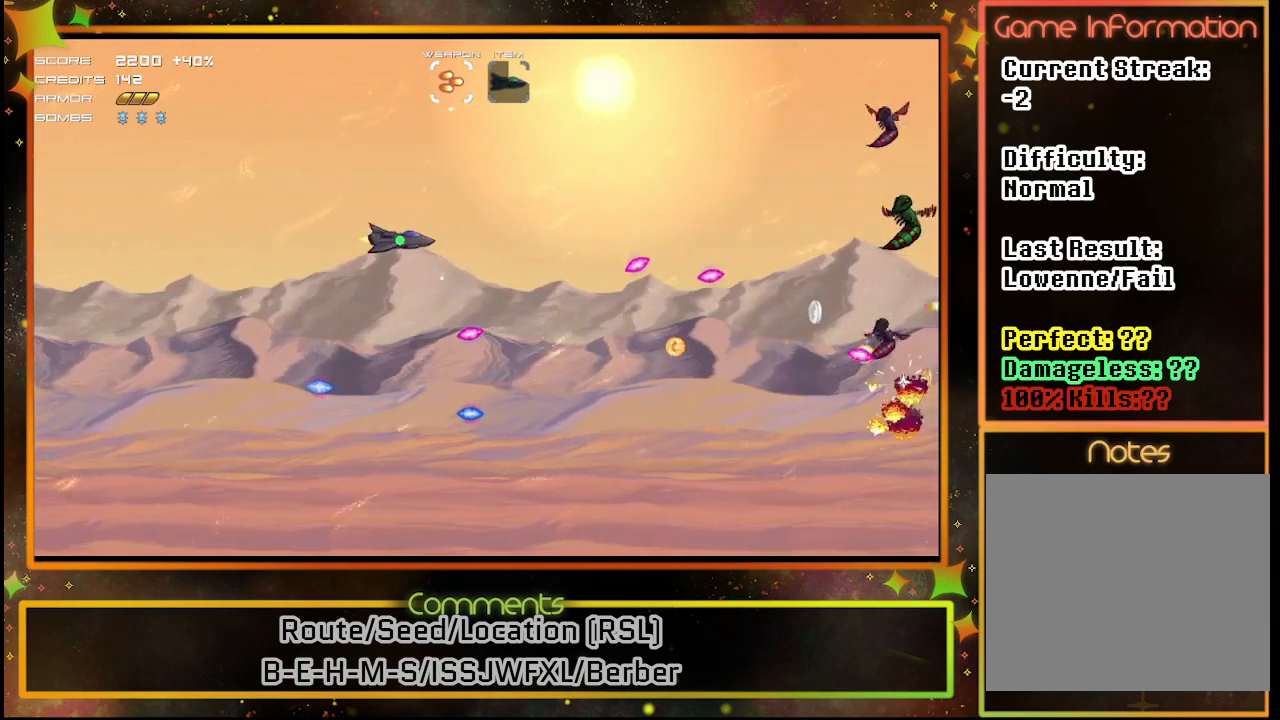
{"buttons": ["SQUARE"], "left_stick": "center", "events": [[250, "SQUARE", "down"]]}
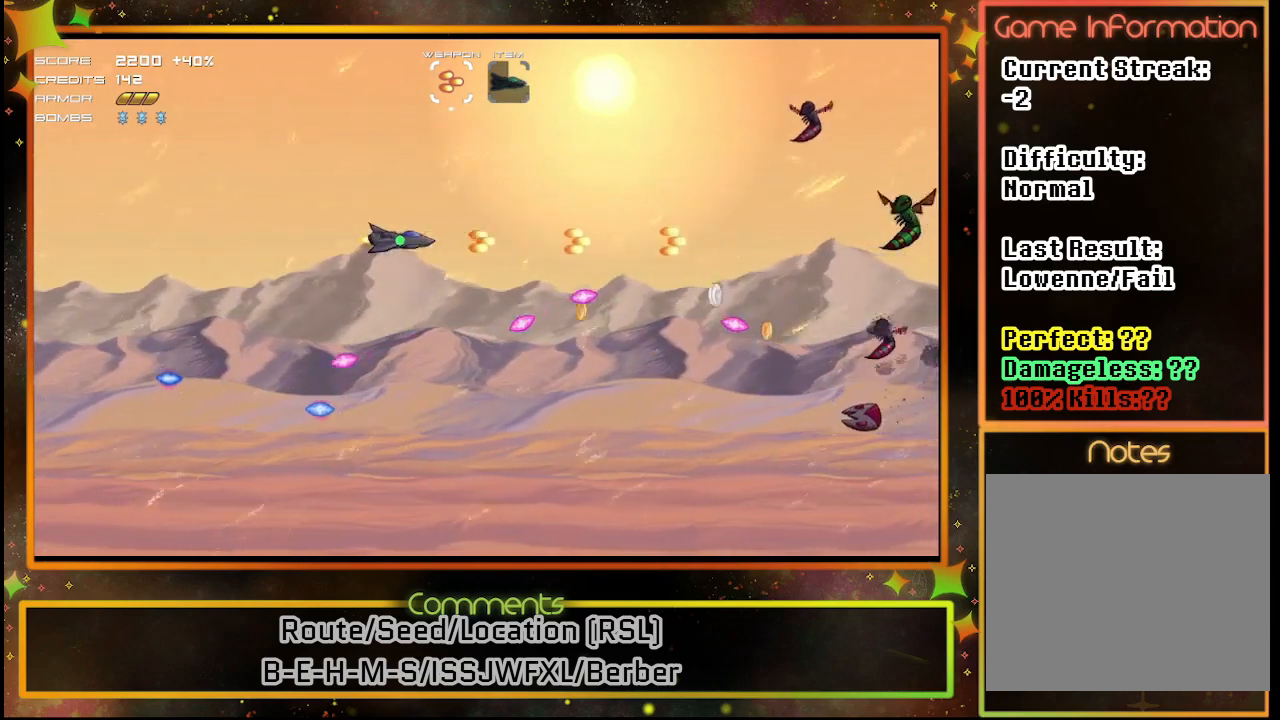
{"buttons": ["SQUARE"], "left_stick": "center", "events": [[50, "DPAD_UP", "down"], [183, "DPAD_UP", "up"], [333, "DPAD_UP", "down"], [467, "DPAD_UP", "up"]]}
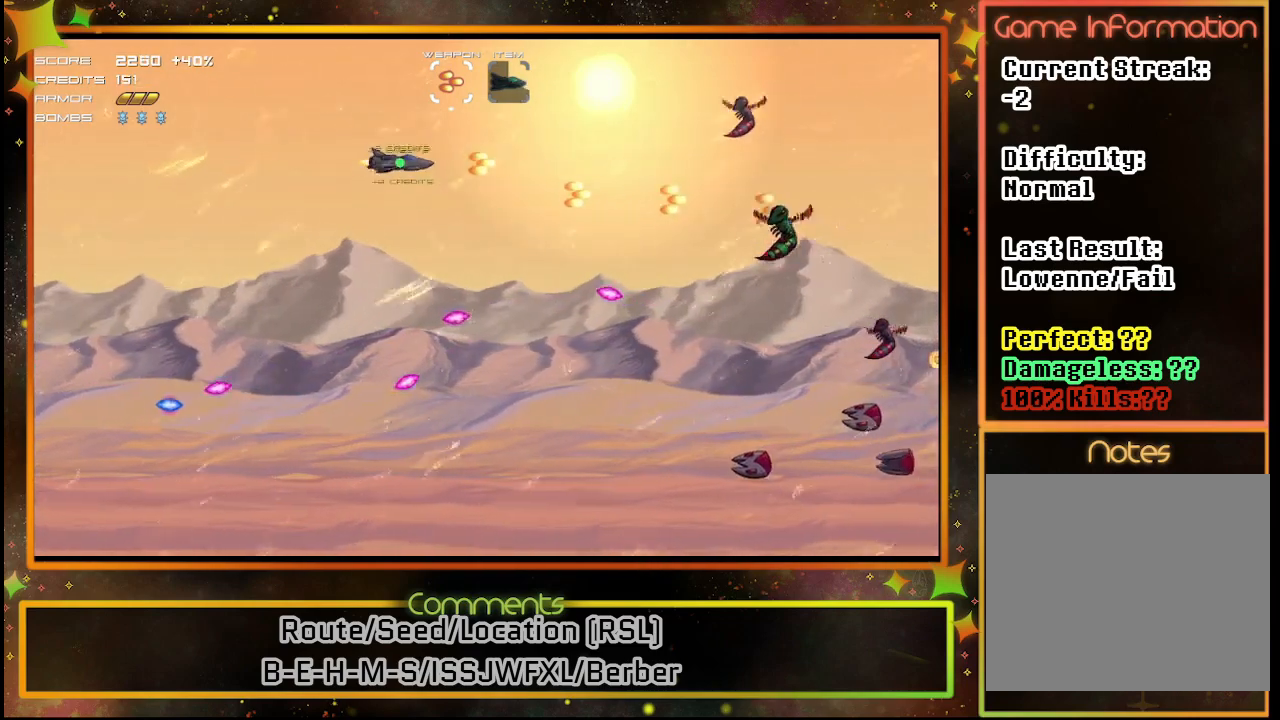
{"buttons": ["SQUARE", "DPAD_DOWN", "DPAD_LEFT"], "left_stick": "center", "events": [[50, "DPAD_LEFT", "down"], [133, "DPAD_LEFT", "up"], [267, "DPAD_LEFT", "down"], [350, "DPAD_DOWN", "down"]]}
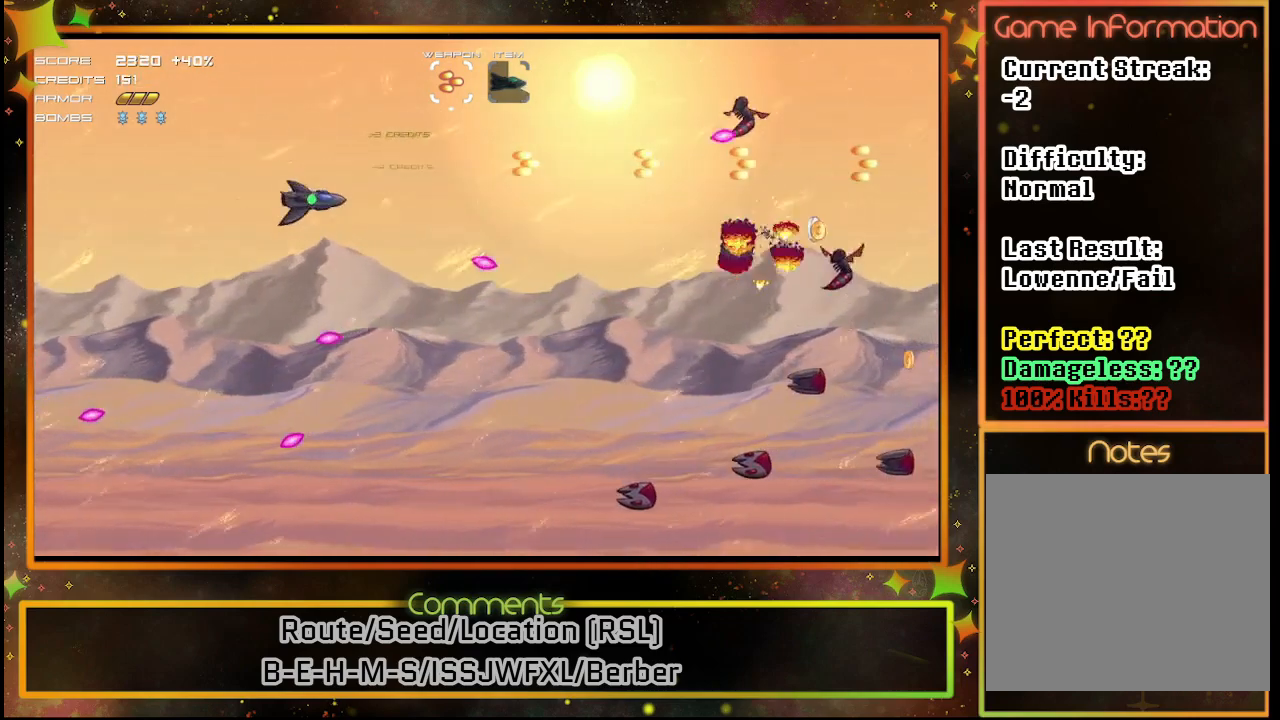
{"buttons": ["SQUARE", "DPAD_DOWN", "DPAD_LEFT"], "left_stick": "center", "events": [[100, "DPAD_DOWN", "up"], [117, "DPAD_LEFT", "up"], [367, "DPAD_DOWN", "down"], [367, "DPAD_LEFT", "down"]]}
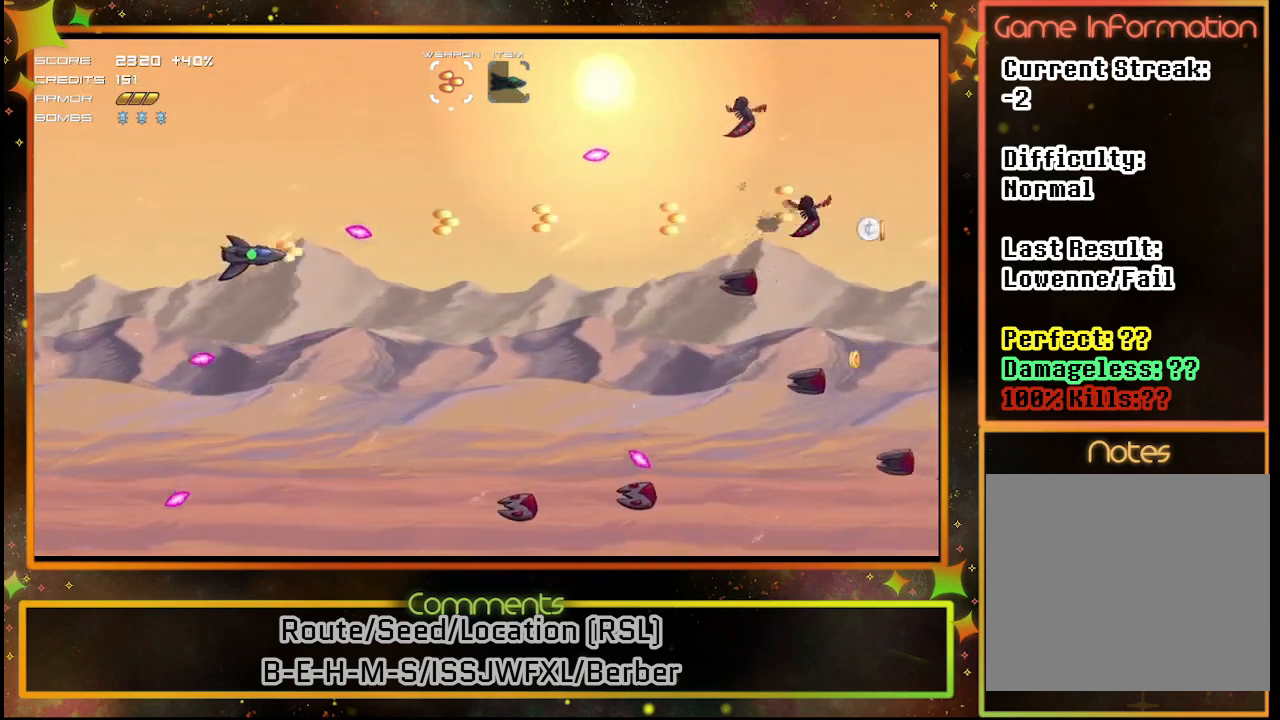
{"buttons": ["SQUARE", "DPAD_DOWN"], "left_stick": "center", "events": [[150, "DPAD_LEFT", "up"]]}
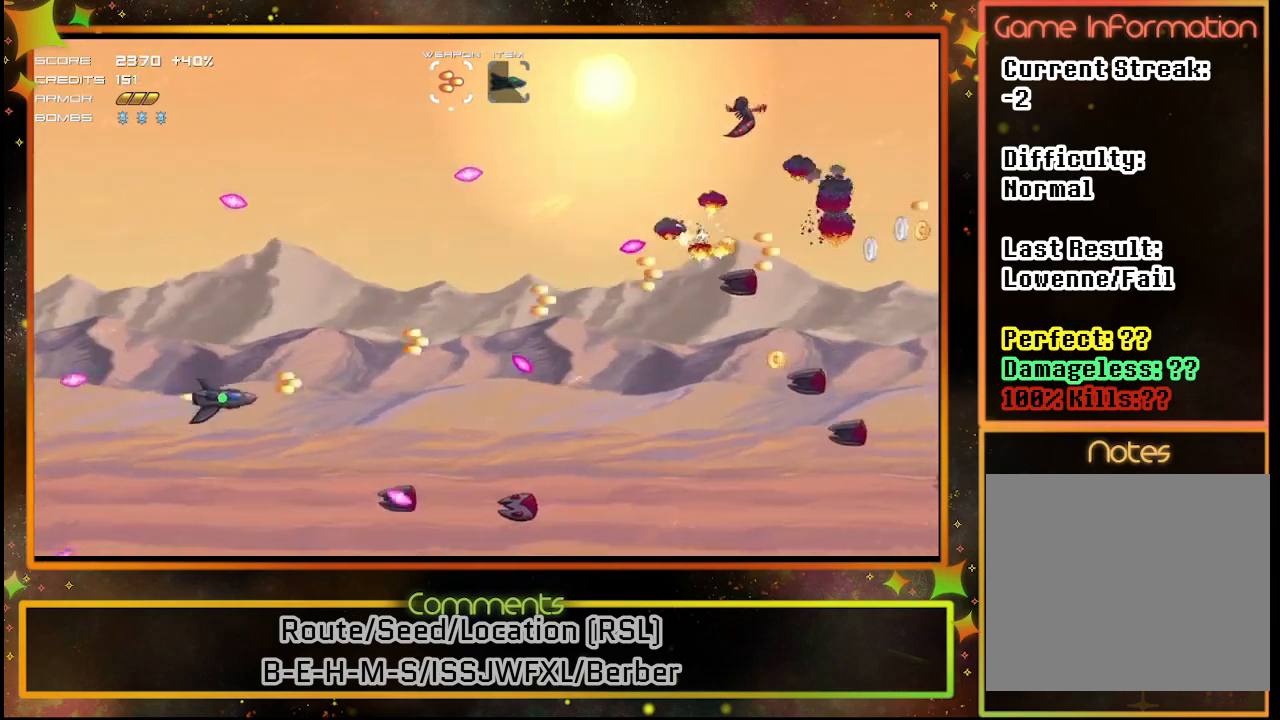
{"buttons": ["SQUARE", "DPAD_UP", "DPAD_LEFT"], "left_stick": "center", "events": [[300, "DPAD_DOWN", "up"], [433, "DPAD_LEFT", "down"], [433, "DPAD_UP", "down"]]}
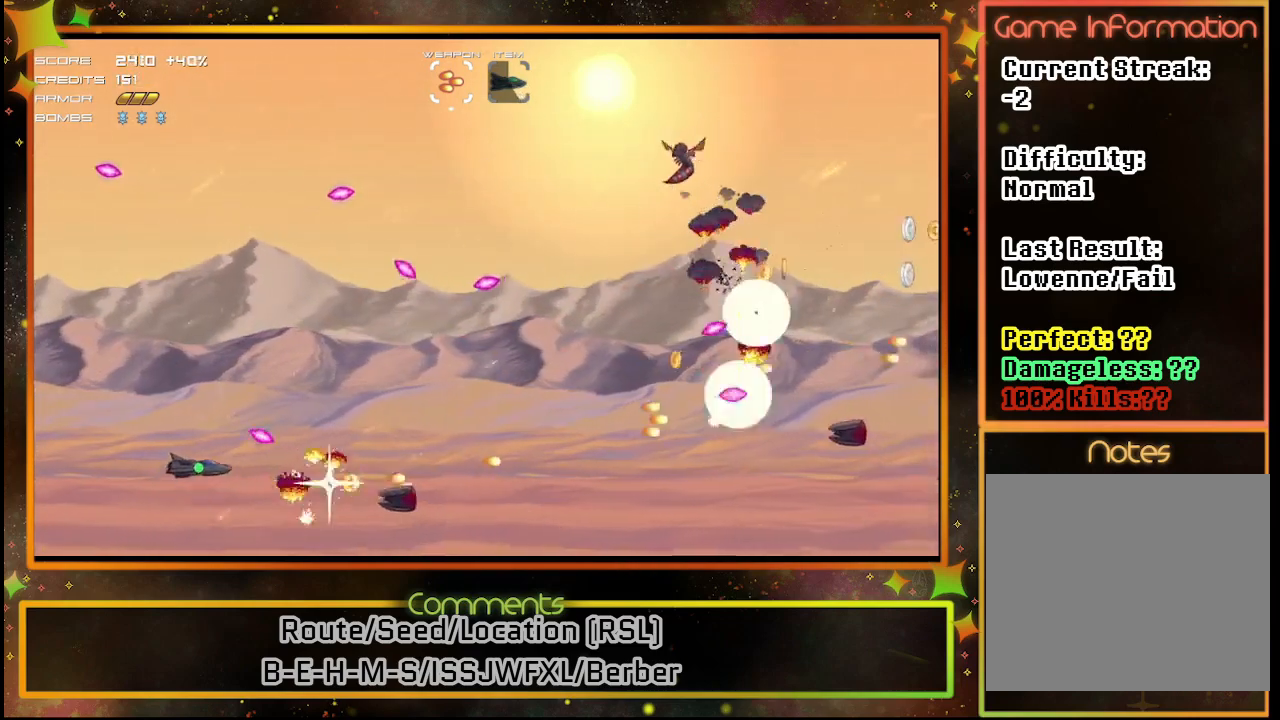
{"buttons": ["DPAD_UP"], "left_stick": "center", "events": [[83, "DPAD_UP", "up"], [217, "DPAD_LEFT", "up"], [217, "SQUARE", "up"], [417, "DPAD_UP", "down"]]}
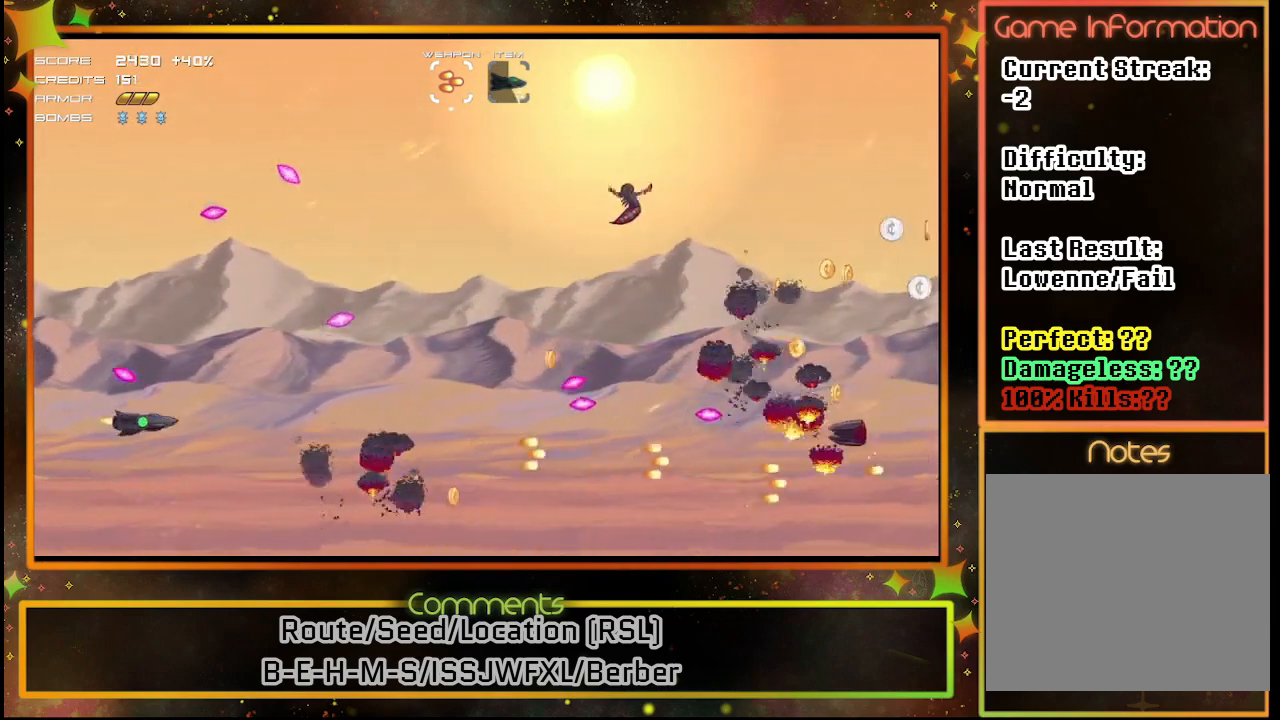
{"buttons": ["DPAD_UP"], "left_stick": "center", "events": [[133, "DPAD_UP", "up"], [267, "DPAD_UP", "down"]]}
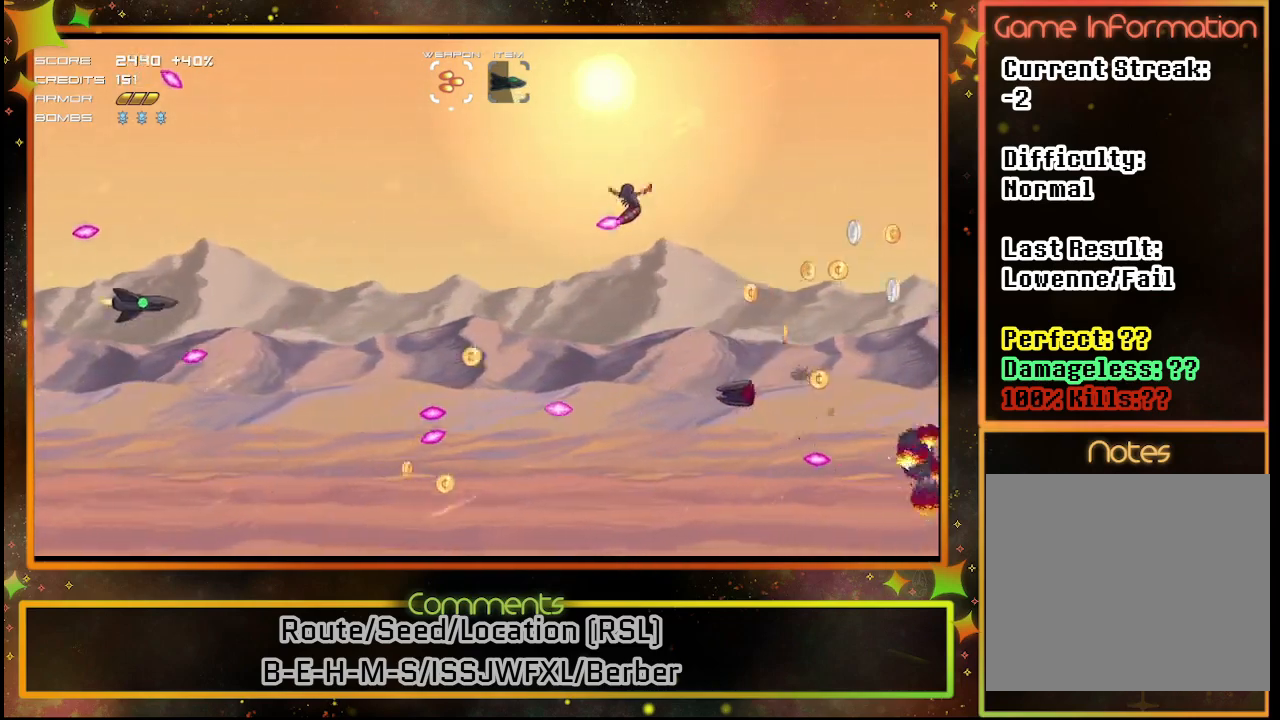
{"buttons": ["SQUARE", "DPAD_UP"], "left_stick": "center", "events": [[17, "DPAD_RIGHT", "down"], [217, "DPAD_UP", "up"], [233, "SQUARE", "down"], [300, "DPAD_UP", "down"], [367, "DPAD_RIGHT", "up"]]}
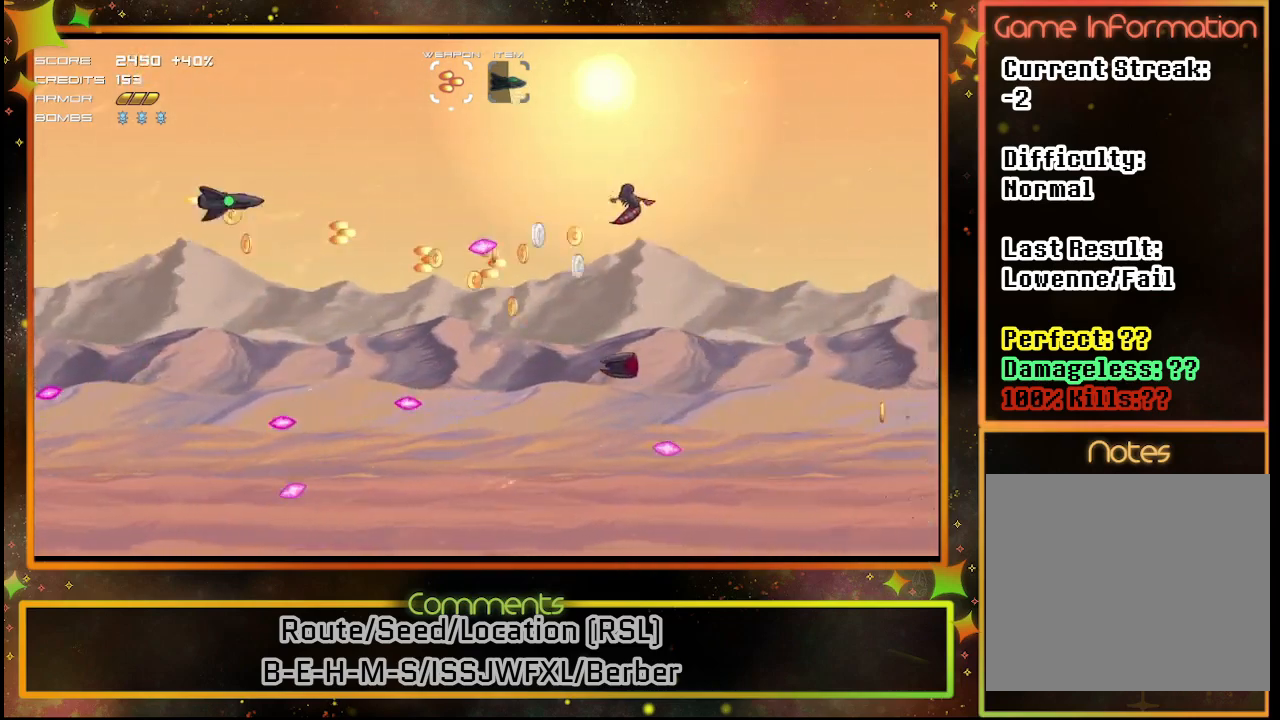
{"buttons": ["SQUARE", "DPAD_DOWN", "DPAD_LEFT"], "left_stick": "center", "events": [[17, "DPAD_UP", "up"], [283, "DPAD_LEFT", "down"], [333, "DPAD_DOWN", "down"]]}
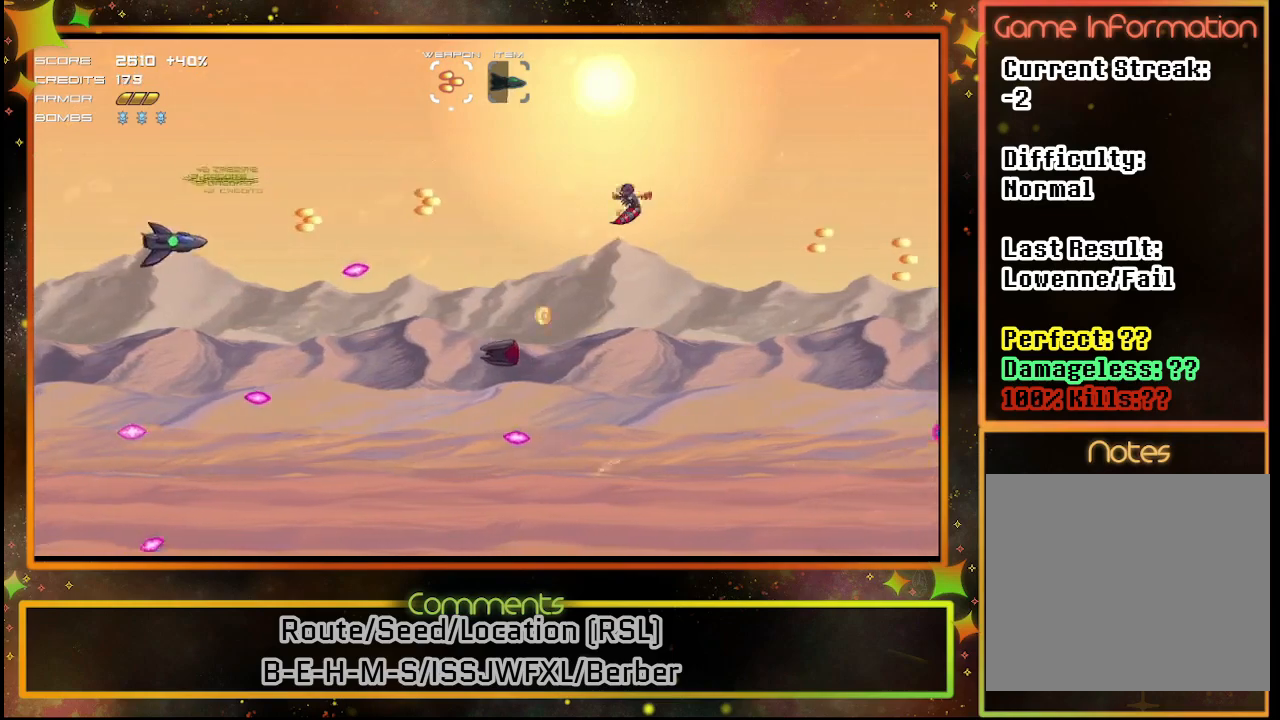
{"buttons": ["SQUARE", "DPAD_LEFT"], "left_stick": "center", "events": [[33, "DPAD_LEFT", "up"], [50, "SQUARE", "up"], [267, "SQUARE", "down"], [317, "DPAD_DOWN", "up"], [500, "DPAD_LEFT", "down"]]}
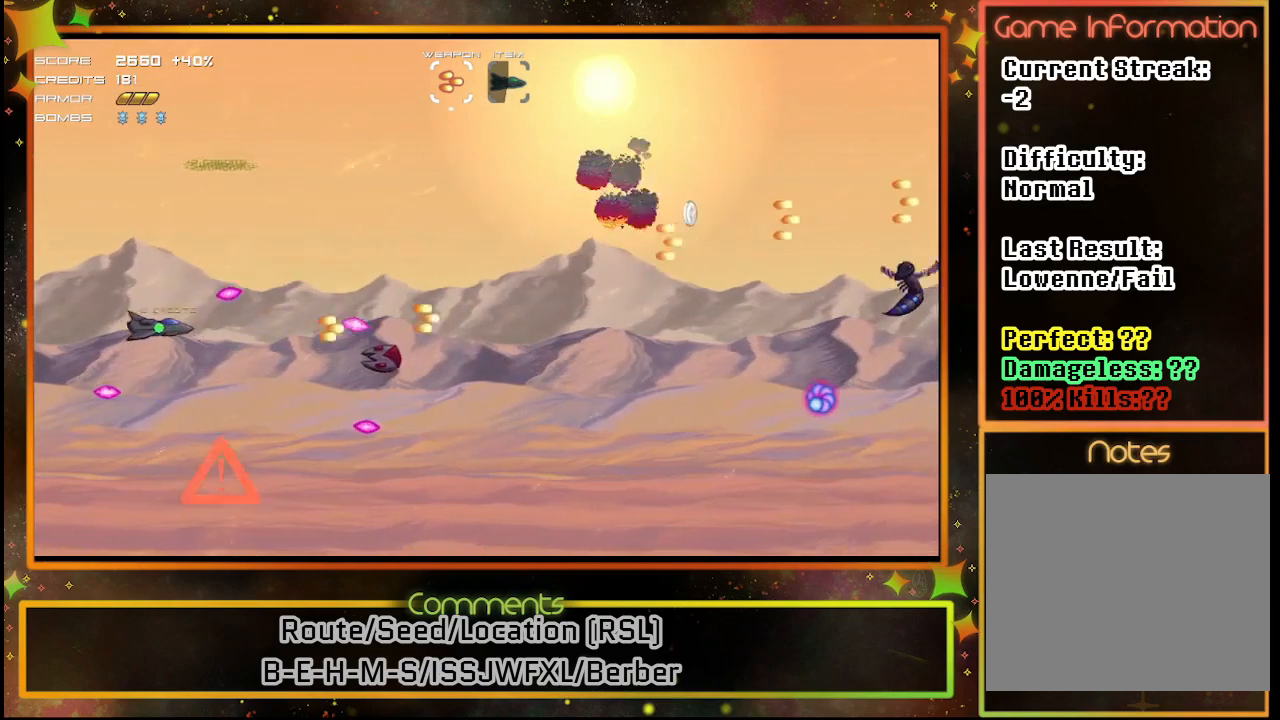
{"buttons": ["SQUARE", "DPAD_LEFT"], "left_stick": "center", "events": [[150, "DPAD_DOWN", "down"], [333, "DPAD_LEFT", "up"], [417, "DPAD_DOWN", "up"], [450, "DPAD_LEFT", "down"]]}
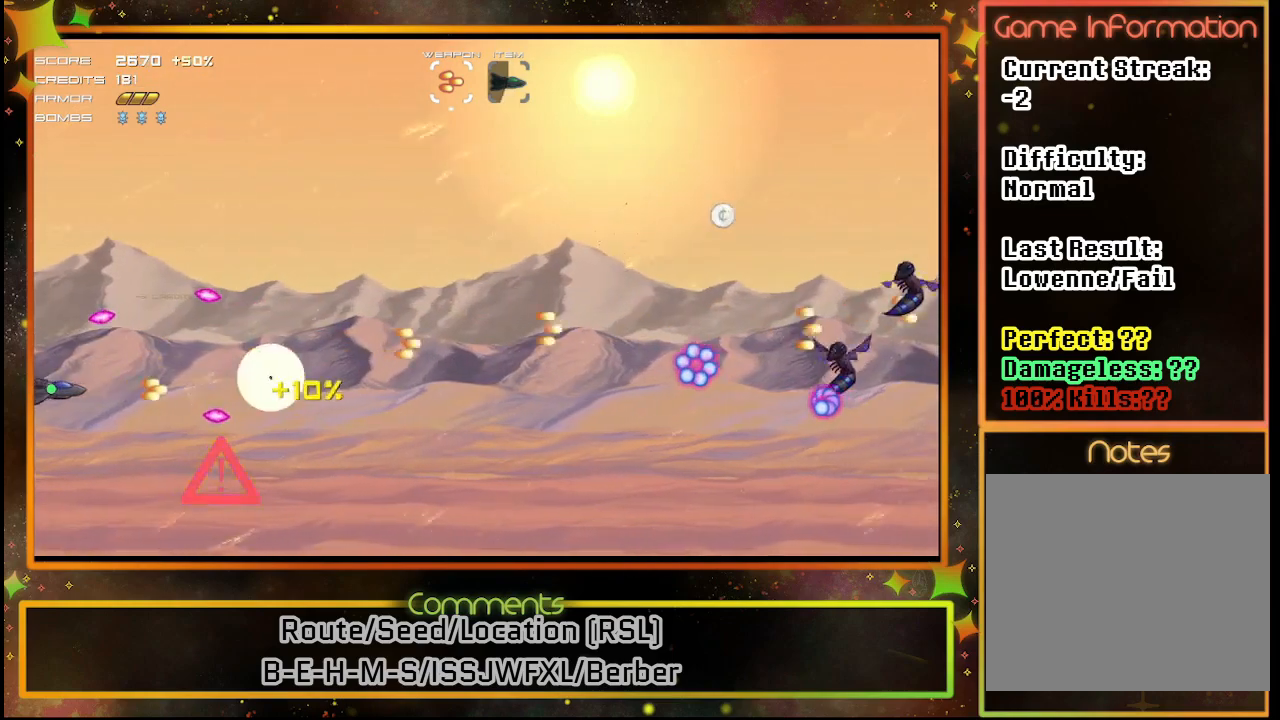
{"buttons": ["SQUARE", "DPAD_DOWN"], "left_stick": "center", "events": [[133, "DPAD_DOWN", "down"], [183, "DPAD_LEFT", "up"], [267, "DPAD_LEFT", "down"], [317, "DPAD_DOWN", "up"], [400, "DPAD_LEFT", "up"], [450, "DPAD_DOWN", "down"]]}
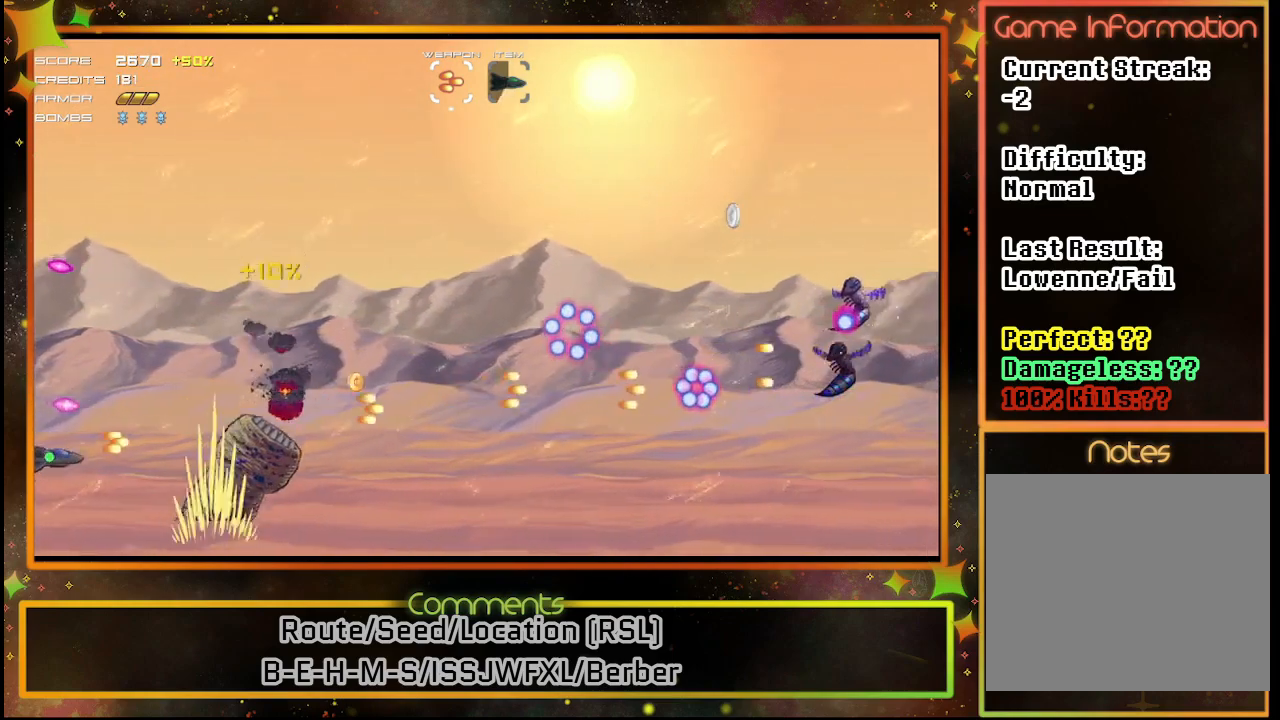
{"buttons": ["SQUARE", "DPAD_UP", "DPAD_RIGHT"], "left_stick": "center", "events": [[33, "DPAD_DOWN", "up"], [117, "DPAD_RIGHT", "down"], [217, "DPAD_UP", "down"]]}
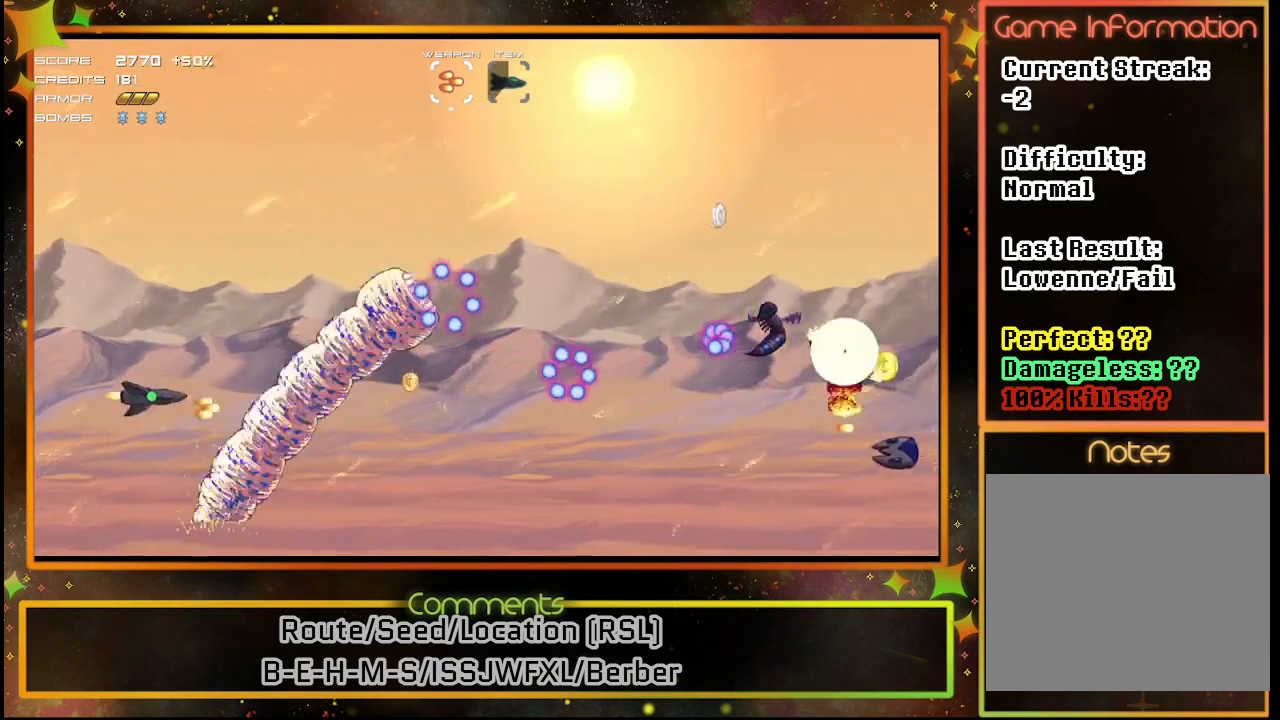
{"buttons": ["DPAD_DOWN"], "left_stick": "center", "events": [[133, "DPAD_RIGHT", "up"], [200, "SQUARE", "up"], [267, "DPAD_UP", "up"], [333, "DPAD_LEFT", "down"], [383, "DPAD_DOWN", "down"], [467, "DPAD_LEFT", "up"]]}
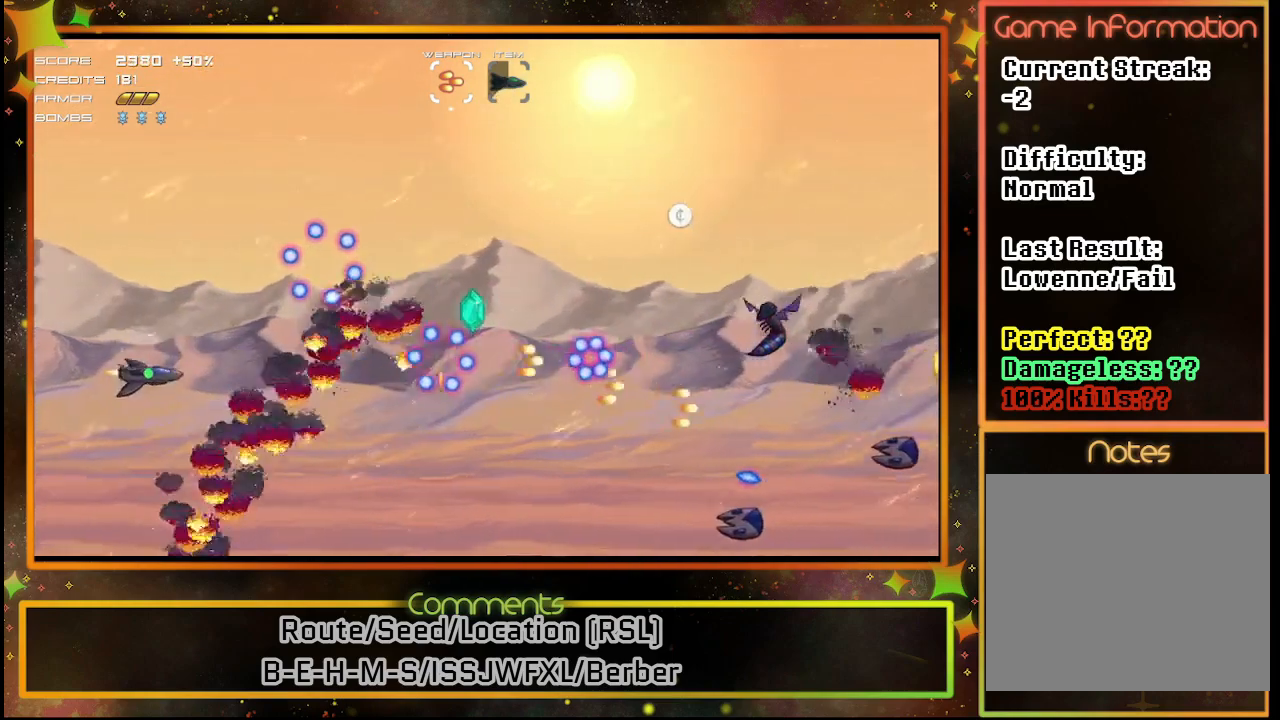
{"buttons": ["DPAD_DOWN"], "left_stick": "center", "events": [[33, "DPAD_DOWN", "up"], [400, "DPAD_DOWN", "down"]]}
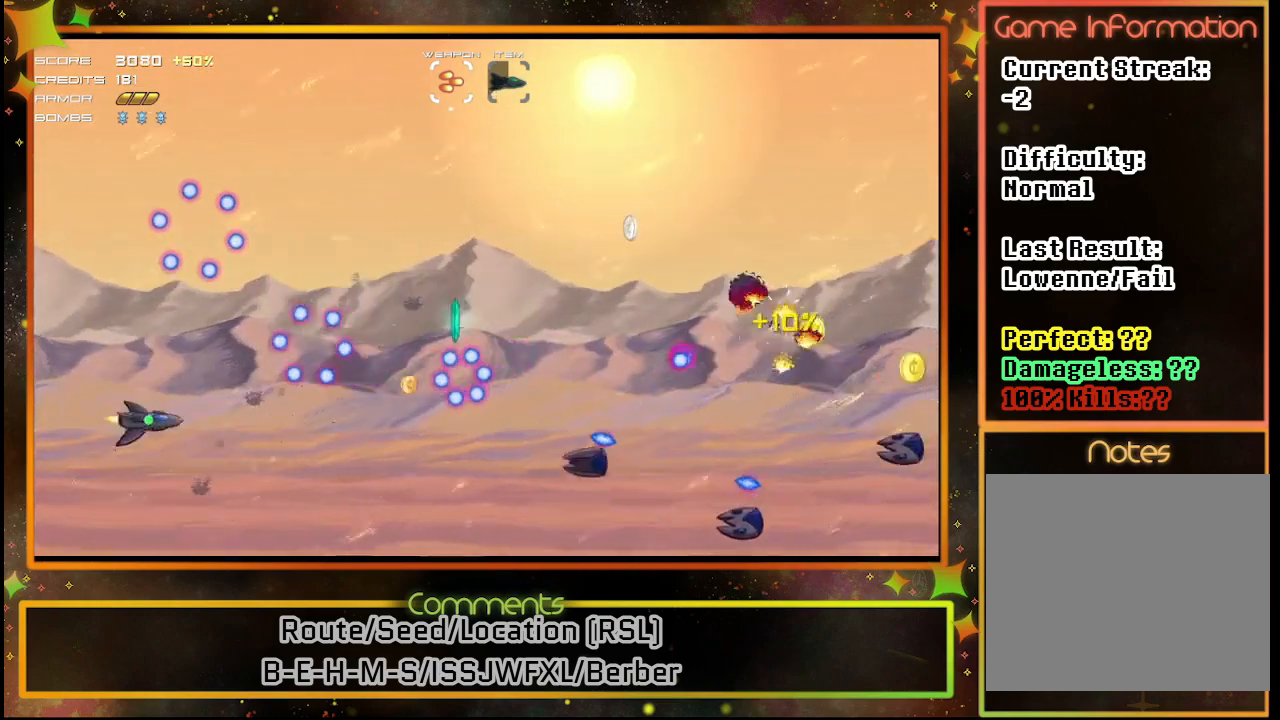
{"buttons": ["SQUARE", "DPAD_UP", "DPAD_LEFT"], "left_stick": "center", "events": [[50, "DPAD_RIGHT", "down"], [67, "SQUARE", "down"], [167, "DPAD_DOWN", "up"], [283, "DPAD_UP", "down"], [333, "DPAD_RIGHT", "up"], [417, "DPAD_LEFT", "down"]]}
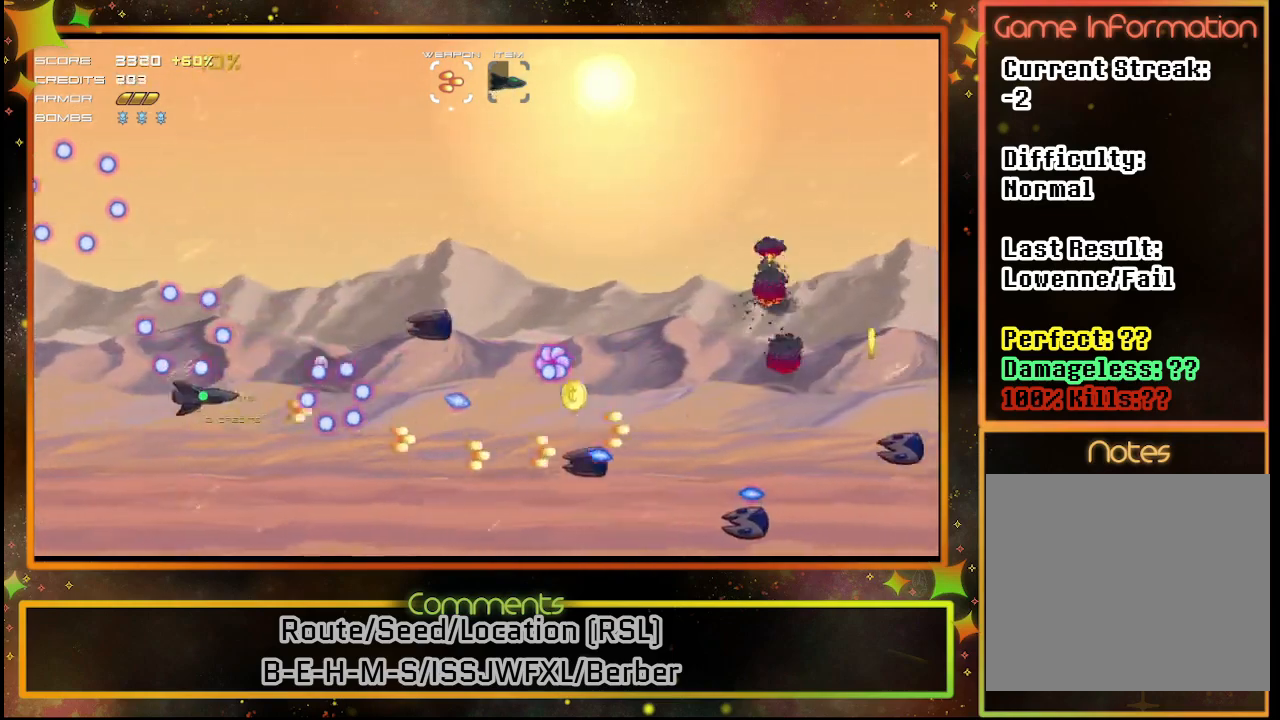
{"buttons": ["SQUARE", "DPAD_UP", "DPAD_LEFT"], "left_stick": "center", "events": [[50, "DPAD_LEFT", "up"], [467, "DPAD_LEFT", "down"]]}
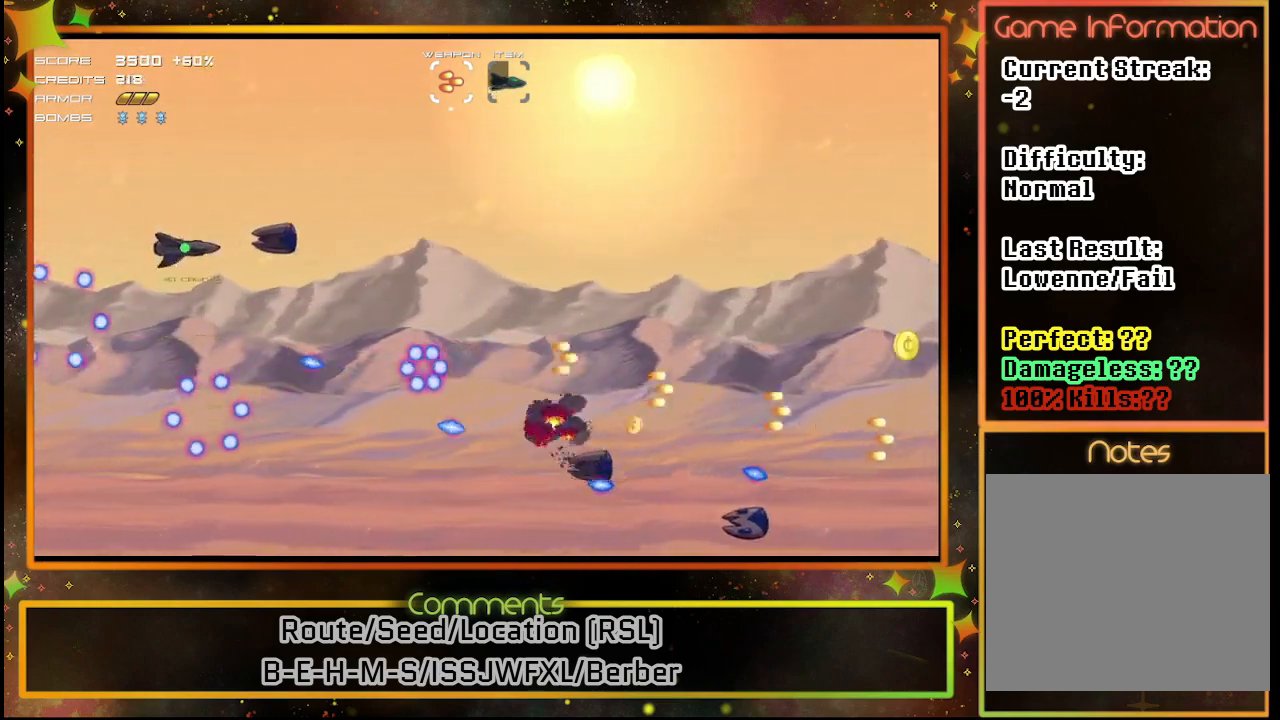
{"buttons": ["SQUARE", "DPAD_DOWN", "DPAD_LEFT"], "left_stick": "center", "events": [[200, "DPAD_UP", "up"], [233, "DPAD_DOWN", "down"]]}
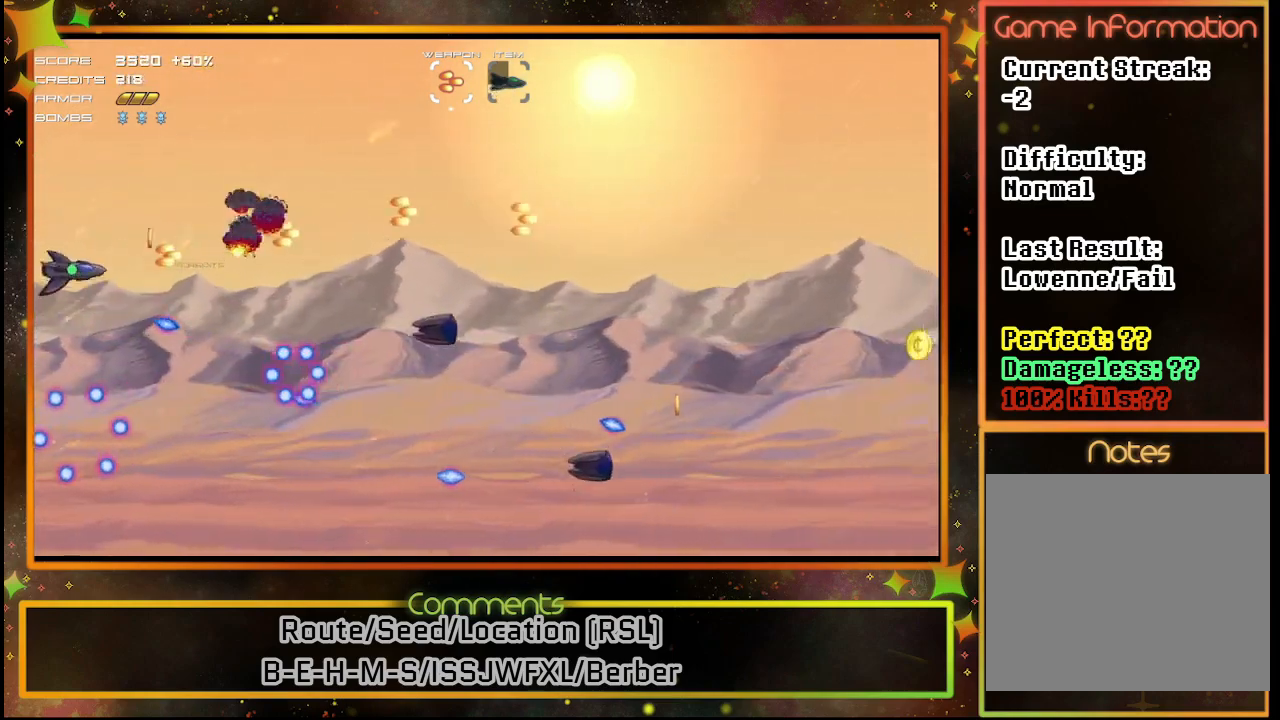
{"buttons": ["SQUARE"], "left_stick": "center", "events": [[17, "DPAD_LEFT", "up"], [33, "DPAD_DOWN", "up"], [167, "DPAD_UP", "down"], [333, "DPAD_UP", "up"]]}
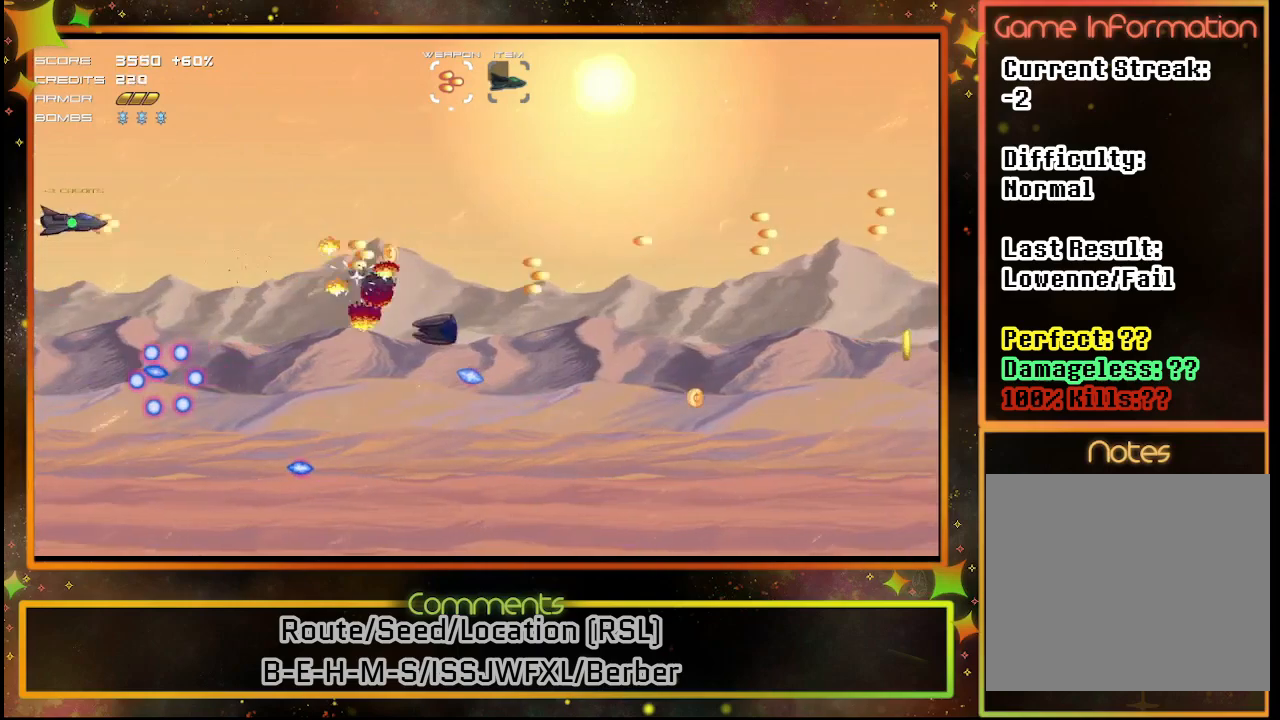
{"buttons": ["DPAD_UP"], "left_stick": "center", "events": [[50, "DPAD_DOWN", "down"], [200, "DPAD_DOWN", "up"], [450, "DPAD_UP", "down"], [500, "SQUARE", "up"]]}
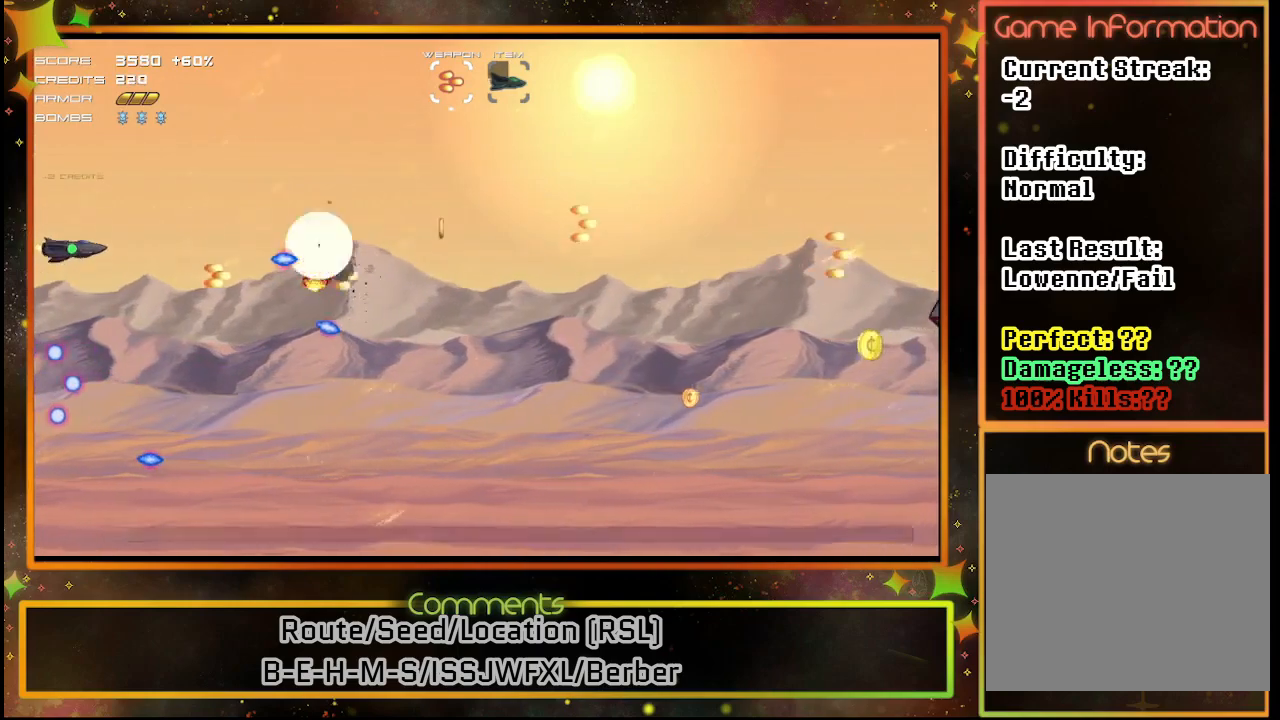
{"buttons": ["DPAD_UP", "DPAD_RIGHT"], "left_stick": "center", "events": [[100, "DPAD_UP", "up"], [200, "DPAD_RIGHT", "down"], [367, "DPAD_UP", "down"]]}
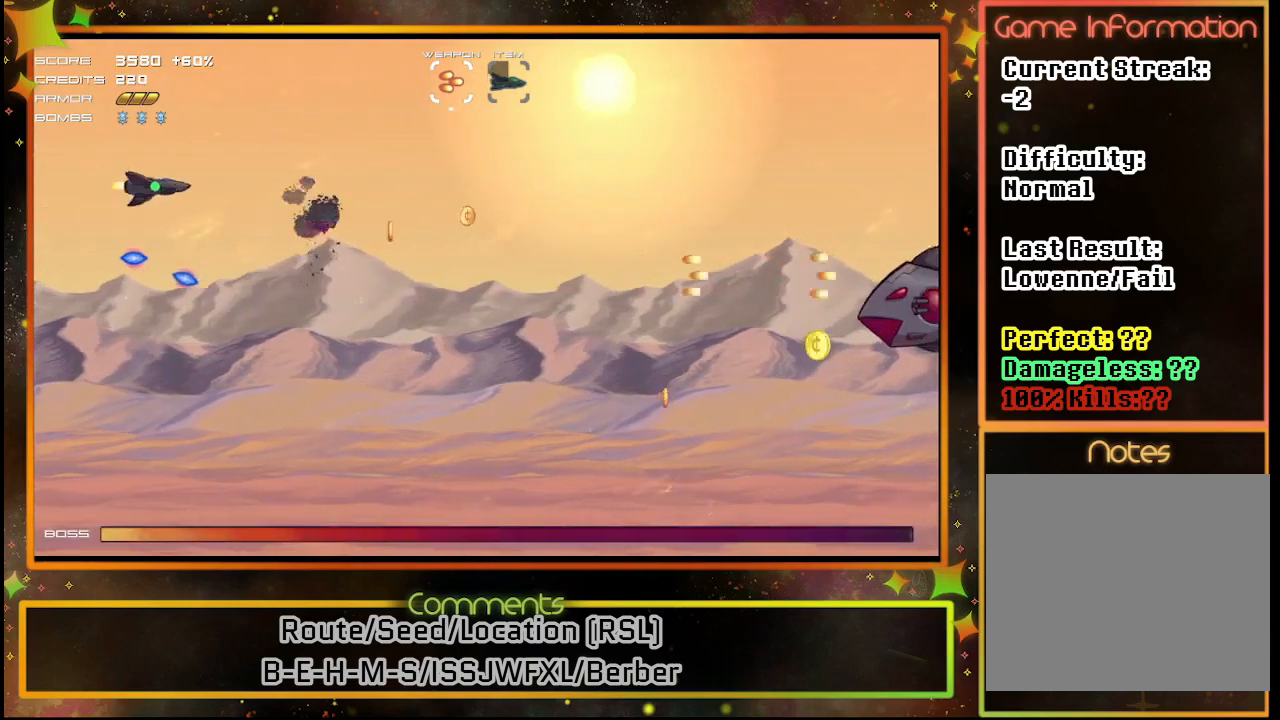
{"buttons": ["DPAD_DOWN", "DPAD_RIGHT"], "left_stick": "center", "events": [[17, "DPAD_UP", "up"], [133, "DPAD_DOWN", "down"]]}
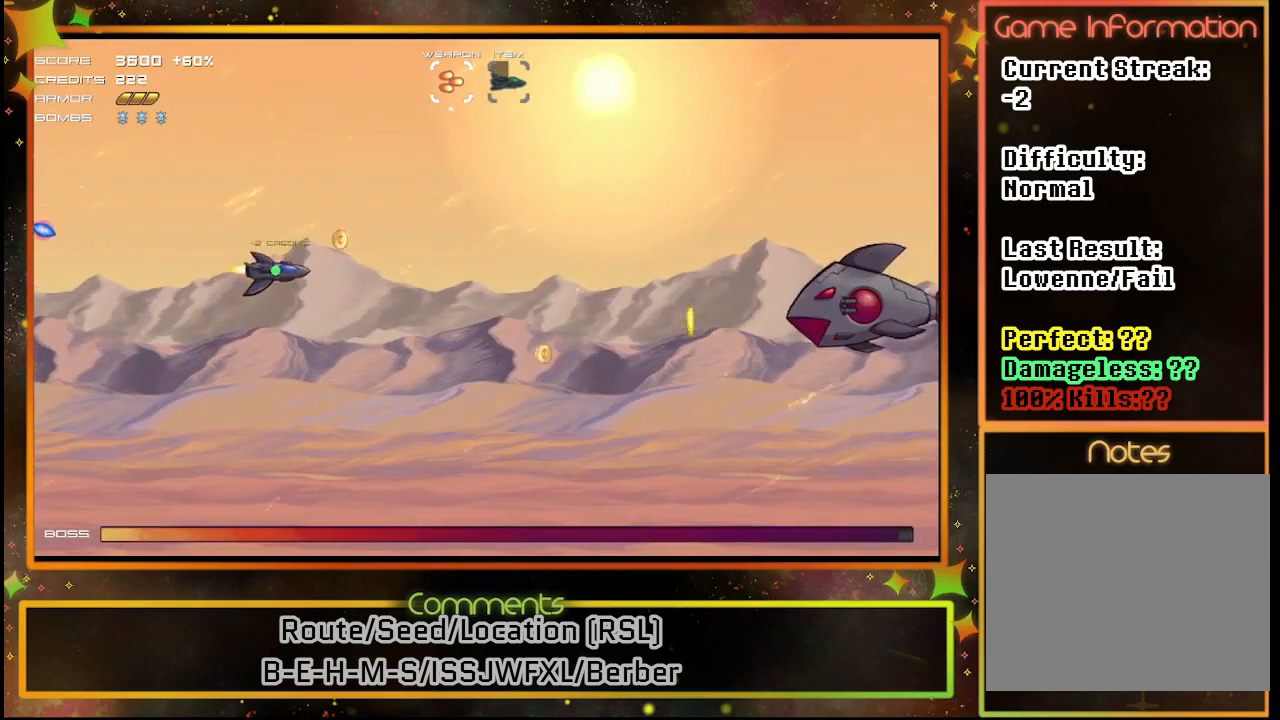
{"buttons": ["SQUARE"], "left_stick": "center", "events": [[250, "SQUARE", "down"], [317, "DPAD_DOWN", "up"], [500, "DPAD_RIGHT", "up"]]}